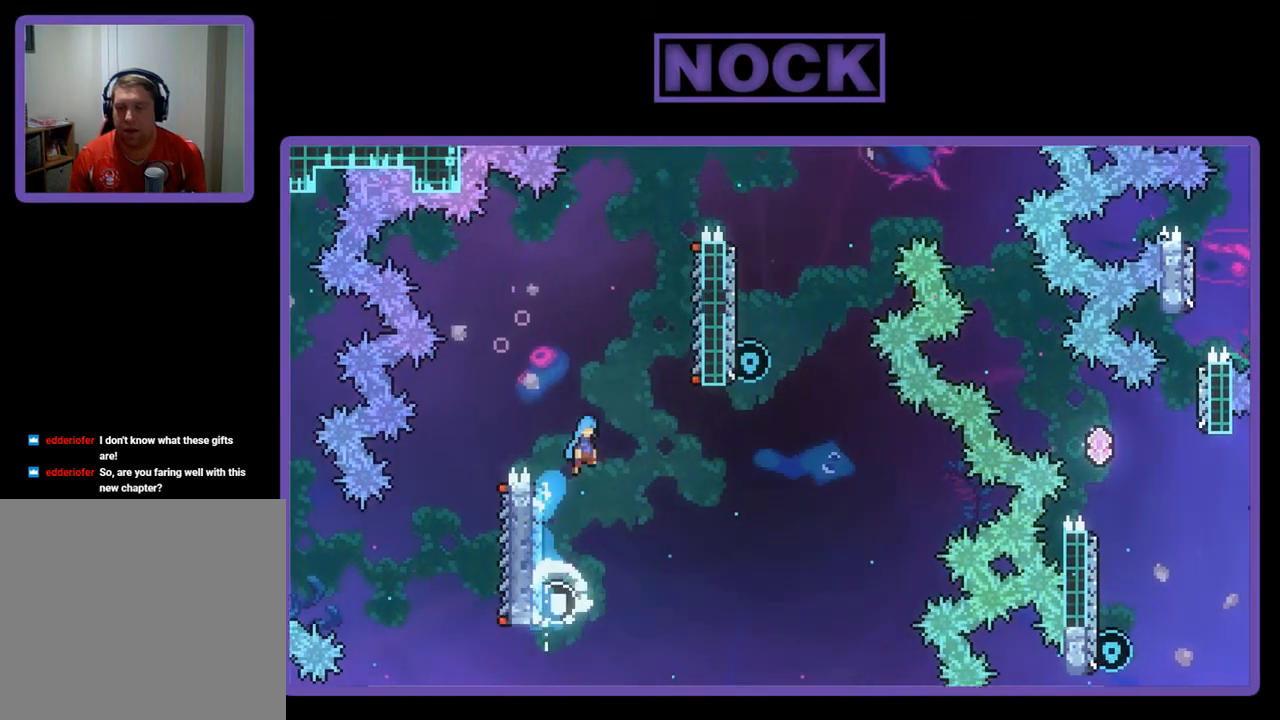
Gameplay with a controller (PlayStation layout); each line is a JSON object with the inputs held at the frame after it. "events" lists button and stick changes between this image and that frame as [ms after this image, input, new state], when the widget could be followed in between. Not read: right_stick.
{"buttons": ["R2", "DPAD_UP"], "left_stick": "center", "events": [[383, "CROSS", "up"], [450, "DPAD_RIGHT", "up"]]}
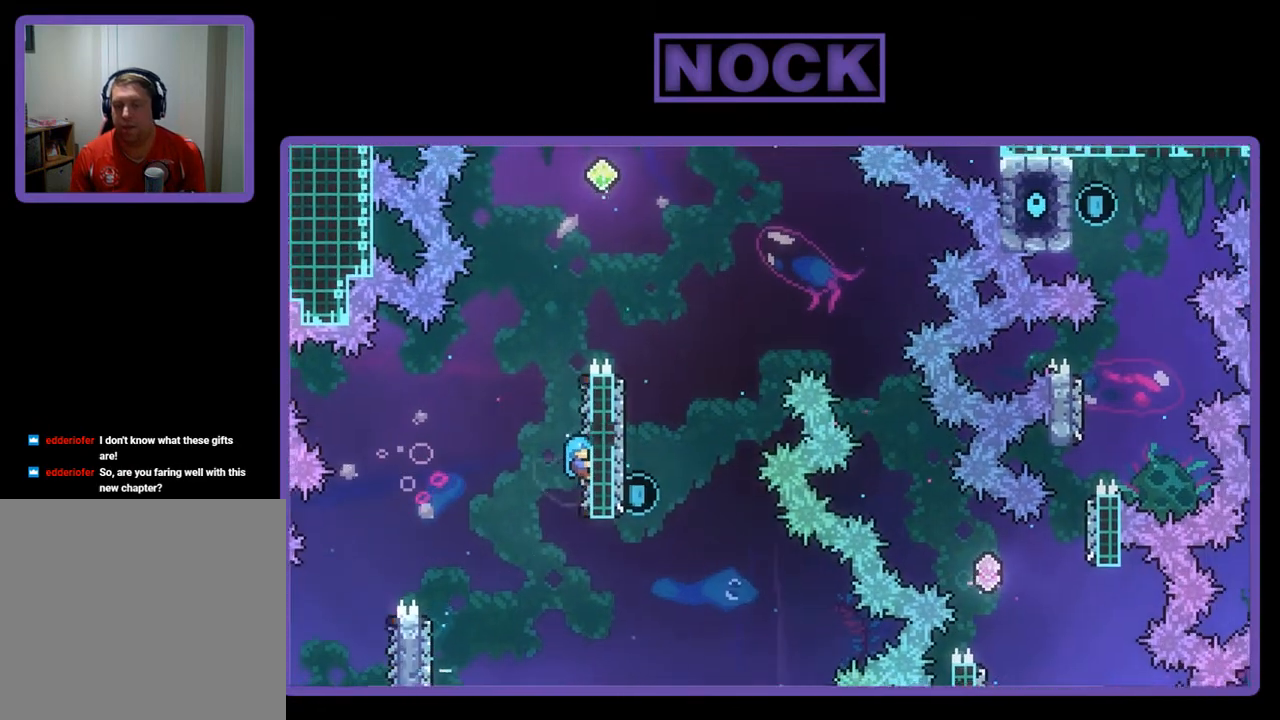
{"buttons": ["CROSS", "R2", "DPAD_UP"], "left_stick": "center", "events": [[317, "CROSS", "down"], [383, "DPAD_RIGHT", "down"], [417, "DPAD_RIGHT", "up"]]}
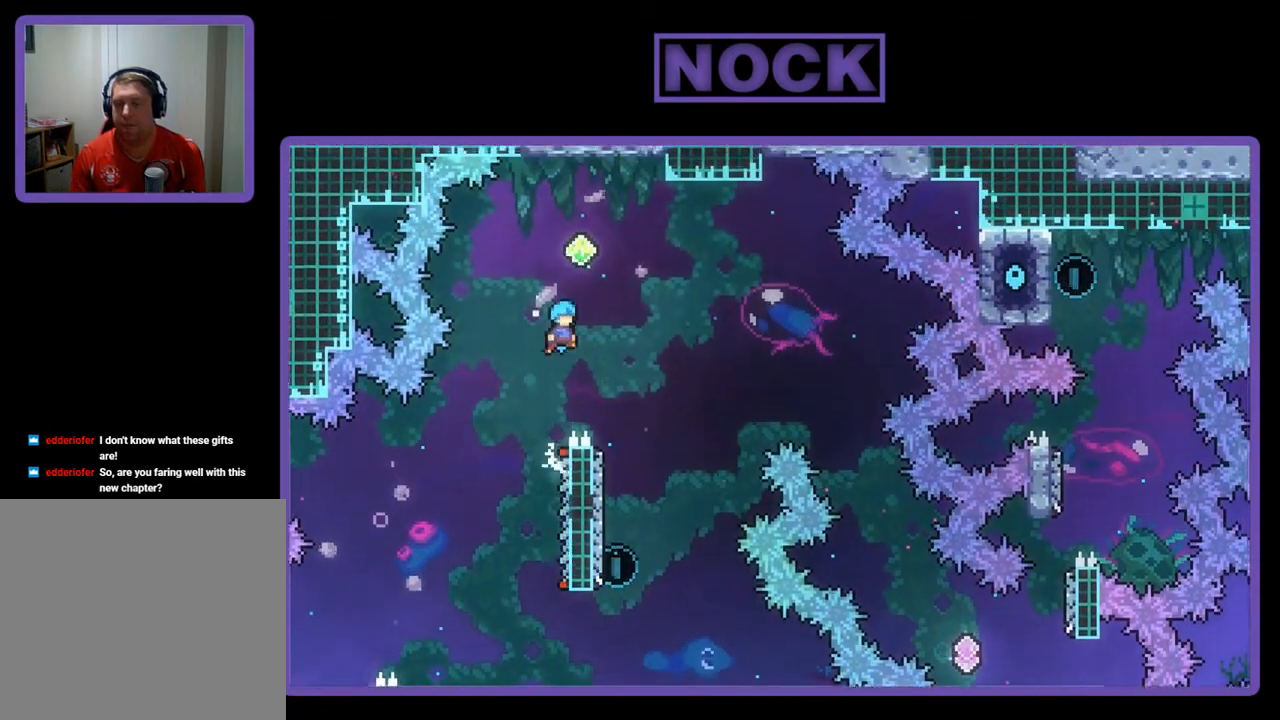
{"buttons": ["R2"], "left_stick": "center", "events": [[117, "DPAD_RIGHT", "down"], [317, "CROSS", "up"], [317, "DPAD_UP", "up"], [383, "DPAD_UP", "down"], [483, "DPAD_RIGHT", "up"], [483, "DPAD_UP", "up"]]}
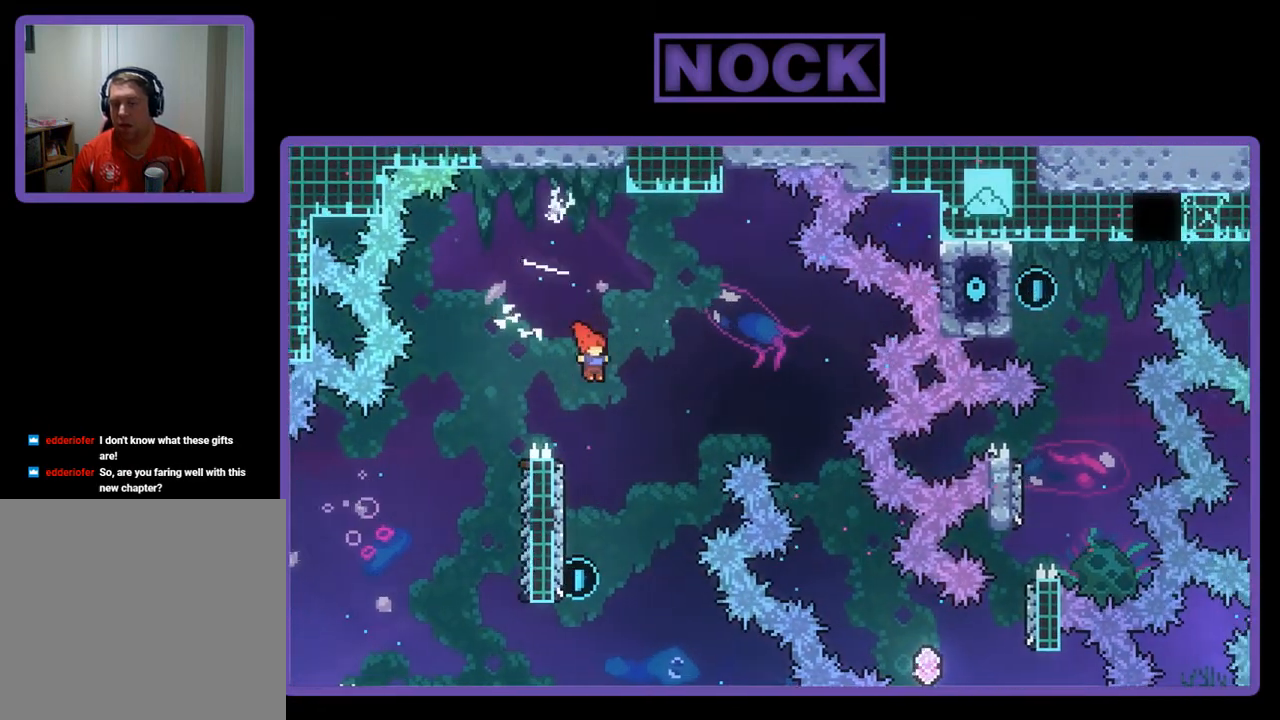
{"buttons": ["R2", "DPAD_UP"], "left_stick": "center", "events": [[150, "DPAD_LEFT", "down"], [317, "DPAD_UP", "down"], [350, "DPAD_LEFT", "up"]]}
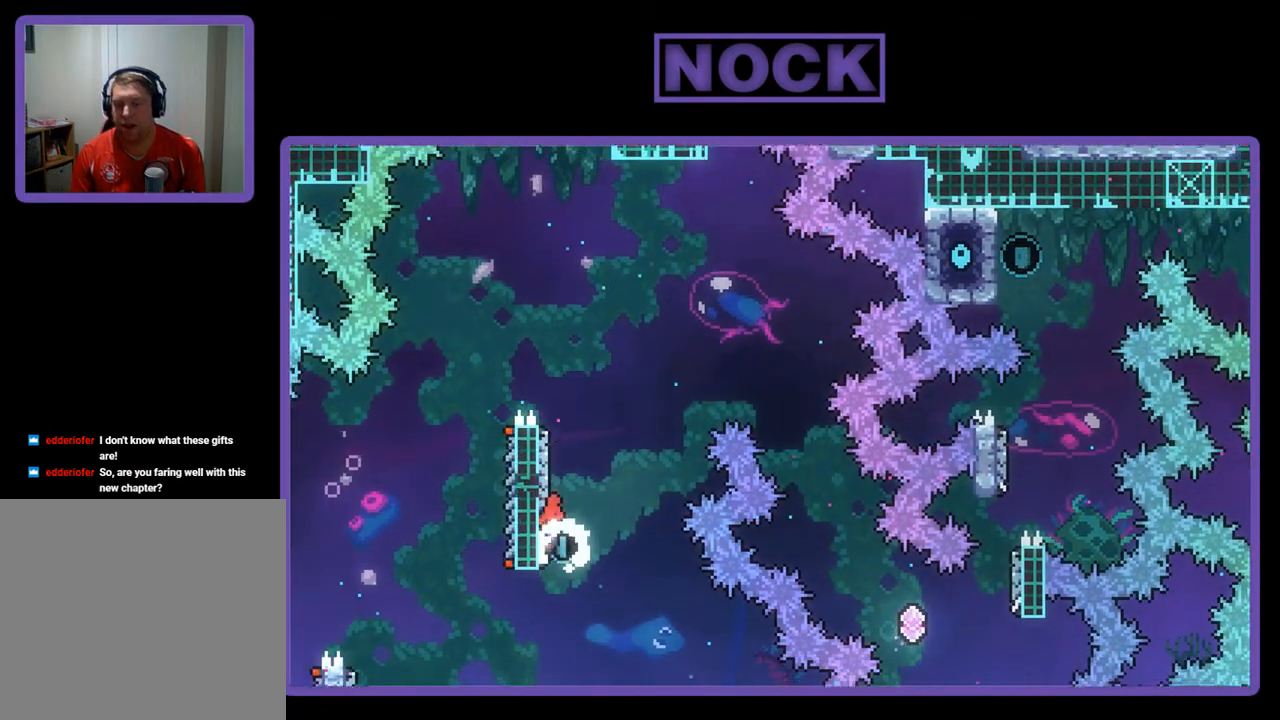
{"buttons": ["CROSS", "R2", "DPAD_UP", "DPAD_RIGHT"], "left_stick": "center", "events": [[83, "CIRCLE", "down"], [183, "DPAD_RIGHT", "down"], [217, "CIRCLE", "up"], [250, "CROSS", "down"]]}
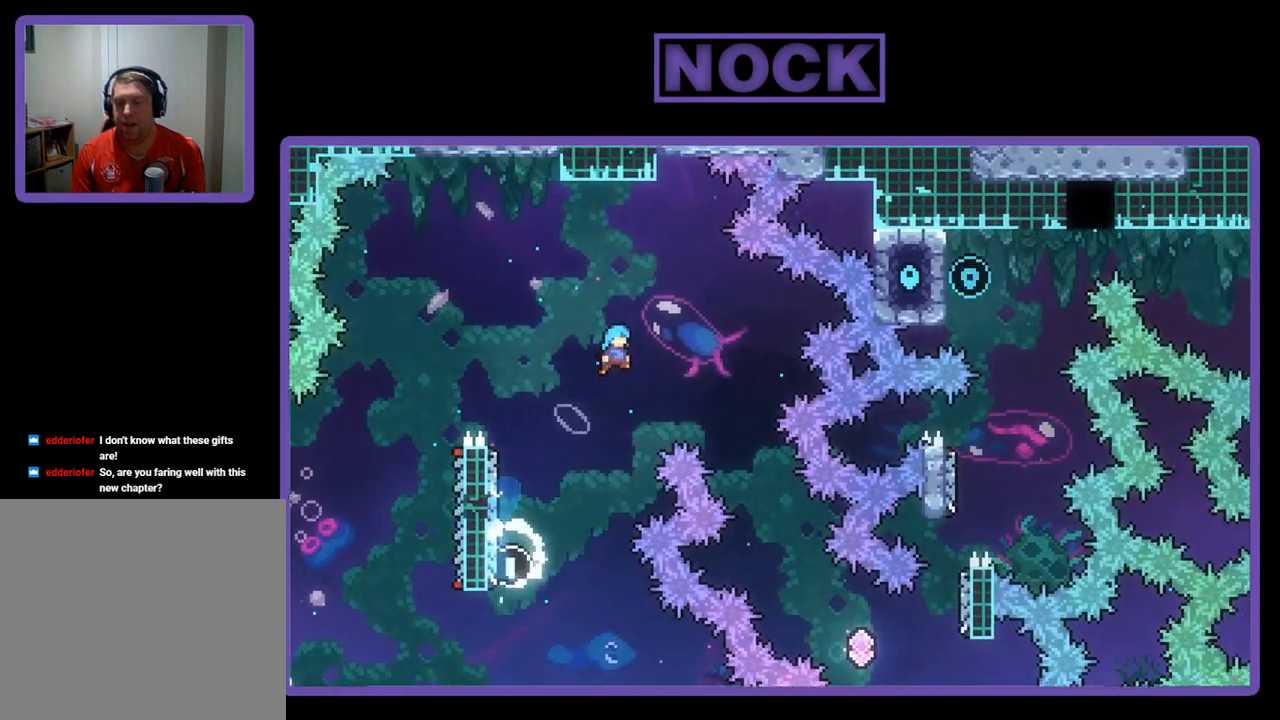
{"buttons": ["R2", "DPAD_RIGHT"], "left_stick": "center", "events": [[217, "CROSS", "up"], [217, "DPAD_UP", "up"]]}
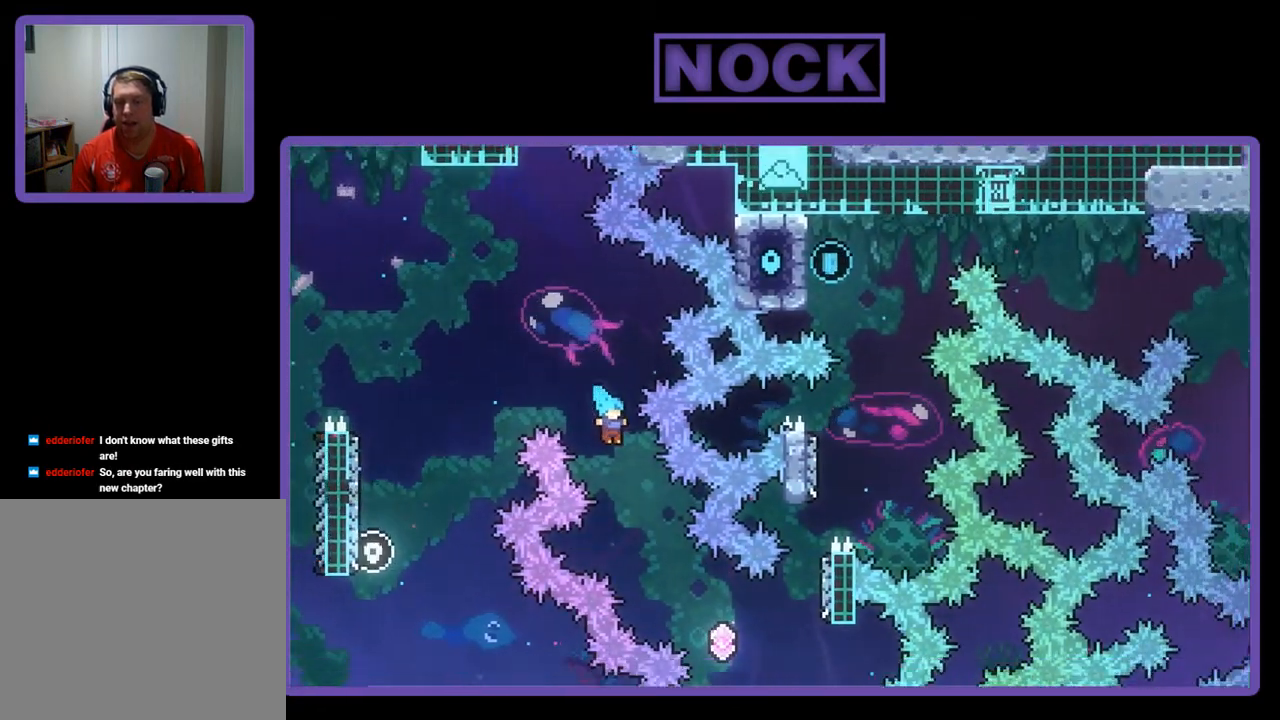
{"buttons": ["R2", "DPAD_RIGHT"], "left_stick": "center", "events": []}
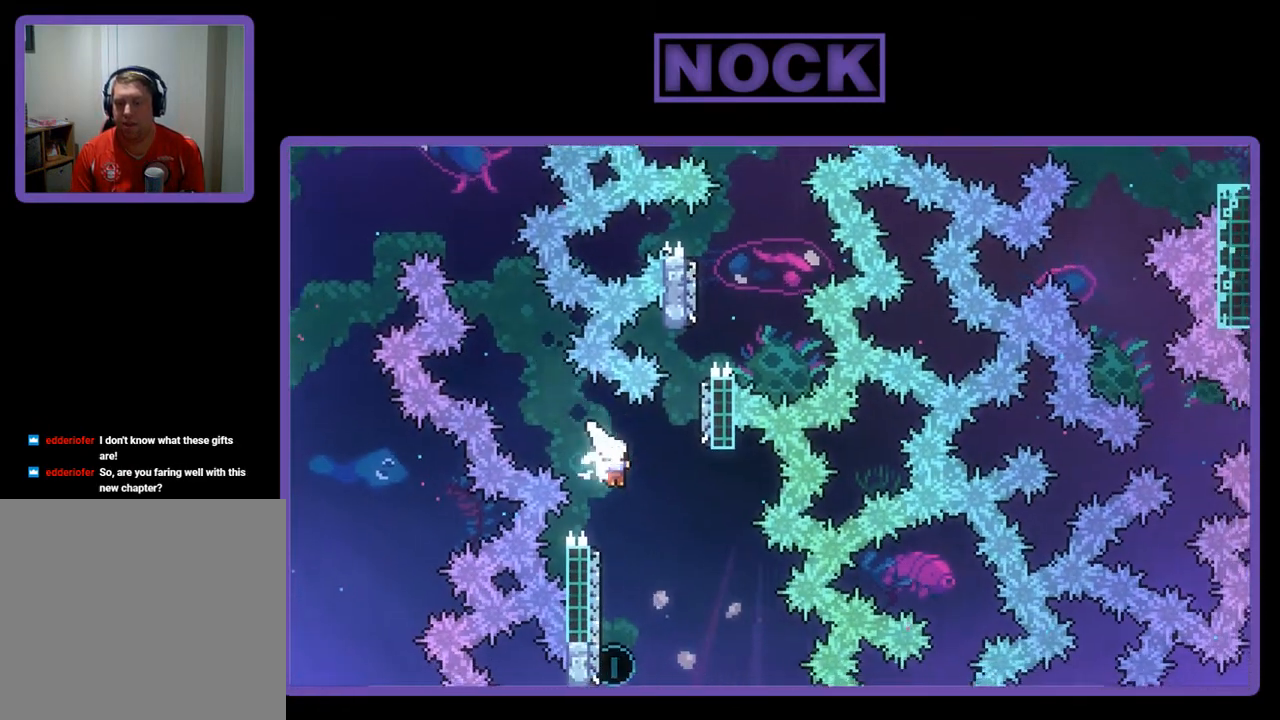
{"buttons": ["CIRCLE", "R2", "DPAD_UP", "DPAD_LEFT"], "left_stick": "center", "events": [[83, "DPAD_RIGHT", "up"], [250, "DPAD_LEFT", "down"], [283, "DPAD_UP", "down"], [450, "CIRCLE", "down"]]}
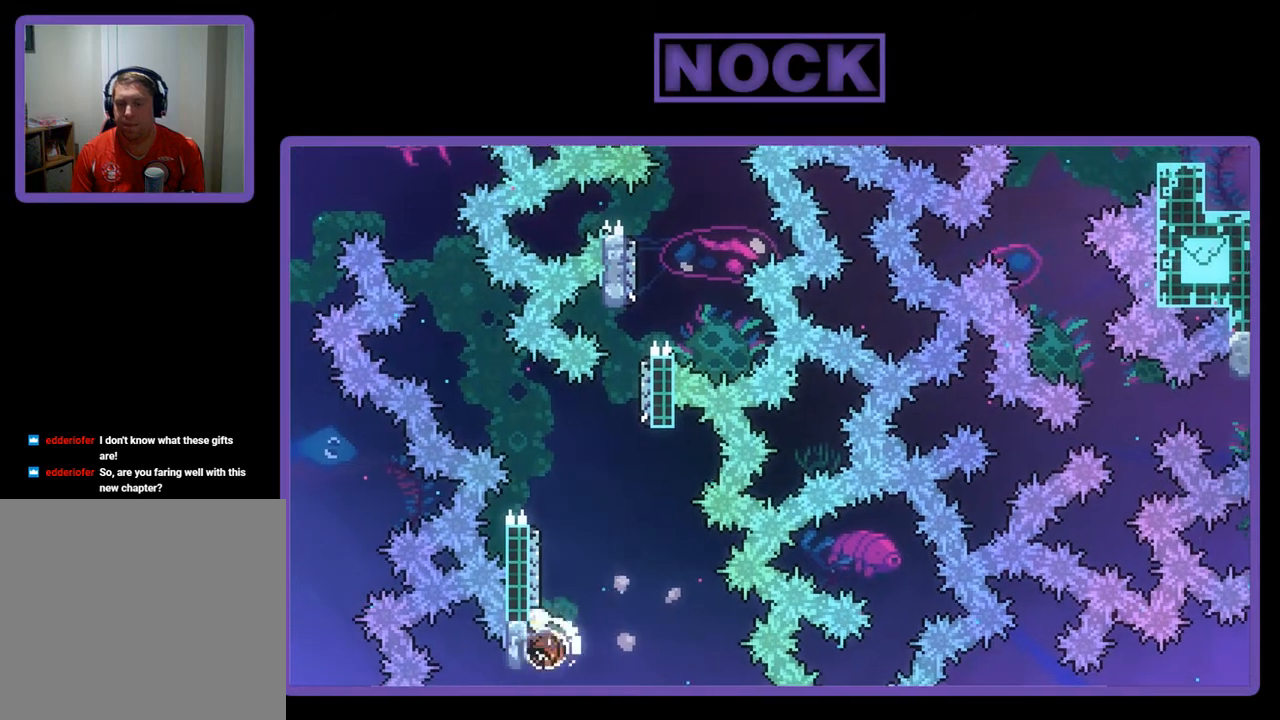
{"buttons": ["CROSS", "R2", "DPAD_UP", "DPAD_RIGHT"], "left_stick": "center", "events": [[117, "CIRCLE", "up"], [117, "DPAD_LEFT", "up"], [183, "CROSS", "down"], [317, "DPAD_RIGHT", "down"]]}
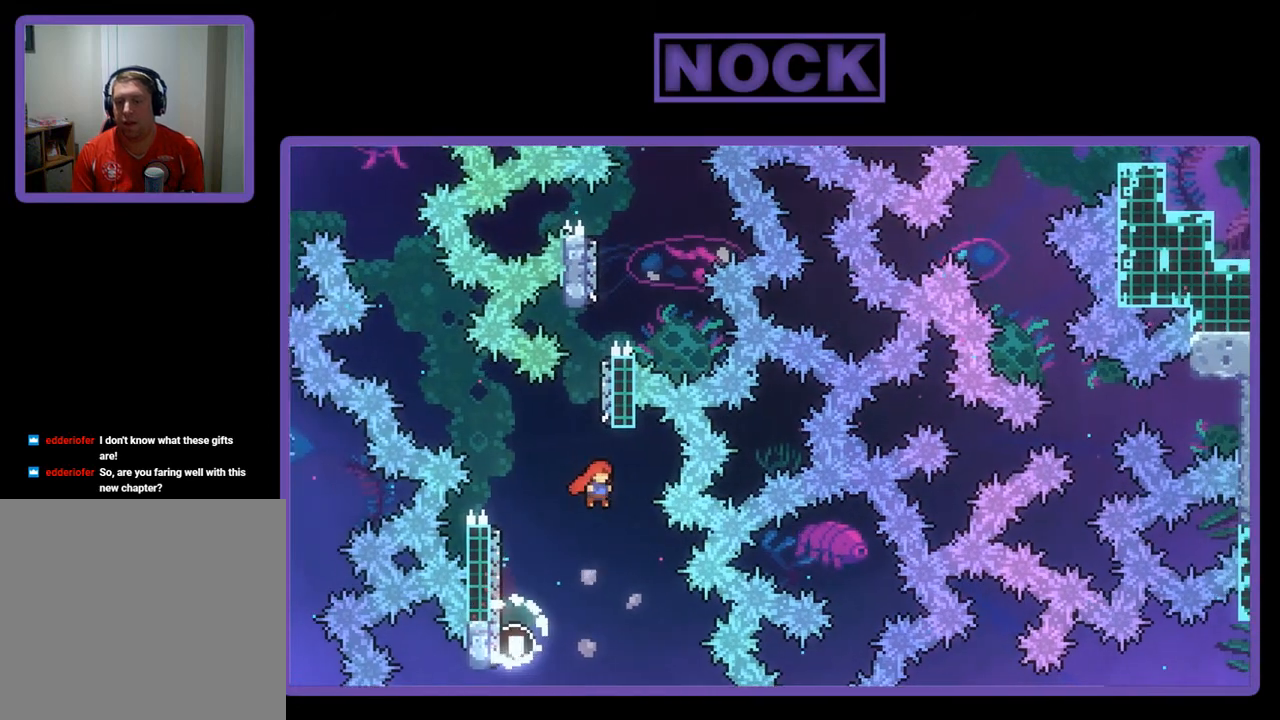
{"buttons": [], "left_stick": "center", "events": [[50, "CROSS", "up"], [83, "DPAD_RIGHT", "up"], [317, "DPAD_LEFT", "down"], [350, "DPAD_LEFT", "up"], [383, "DPAD_UP", "up"], [417, "R2", "up"]]}
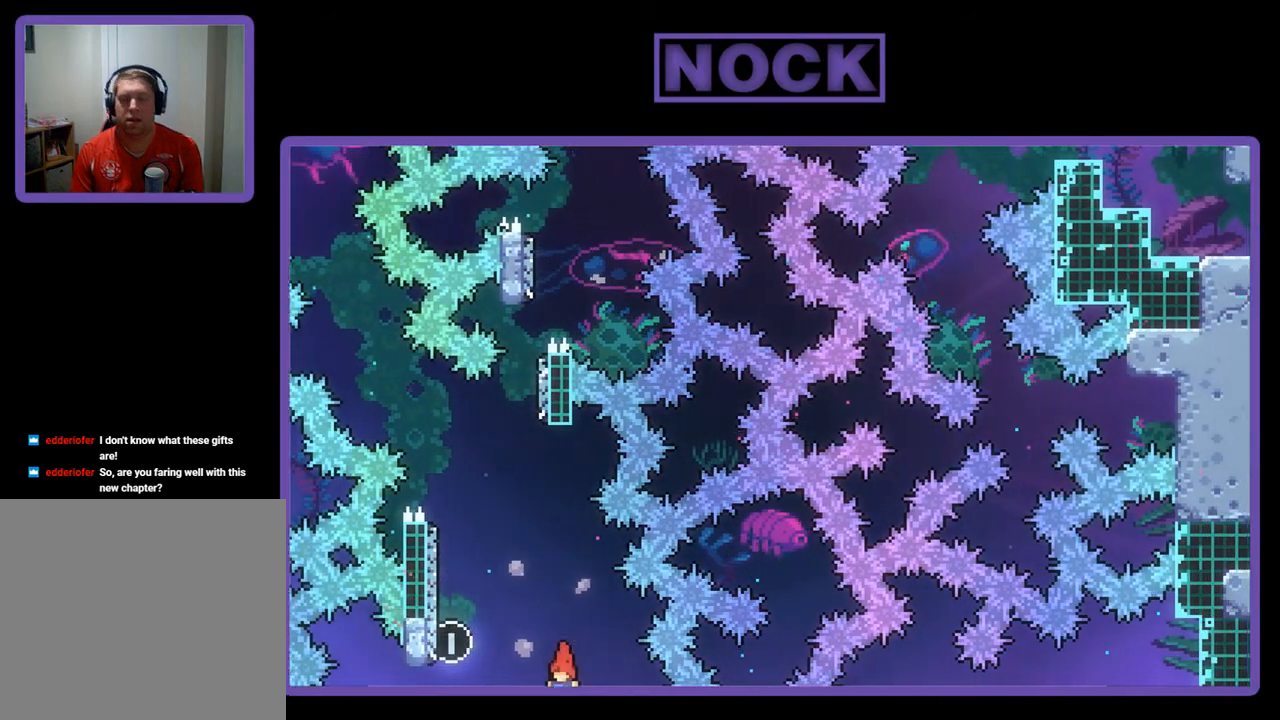
{"buttons": [], "left_stick": "center", "events": []}
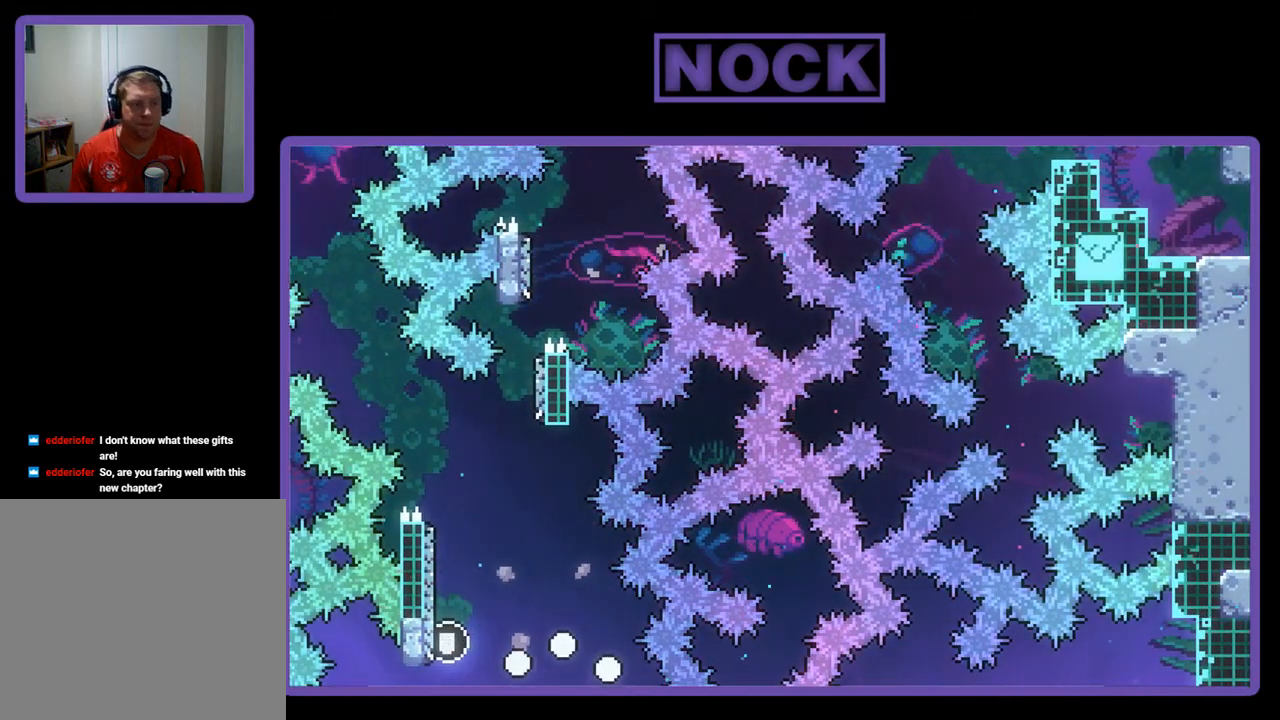
{"buttons": [], "left_stick": "center", "events": []}
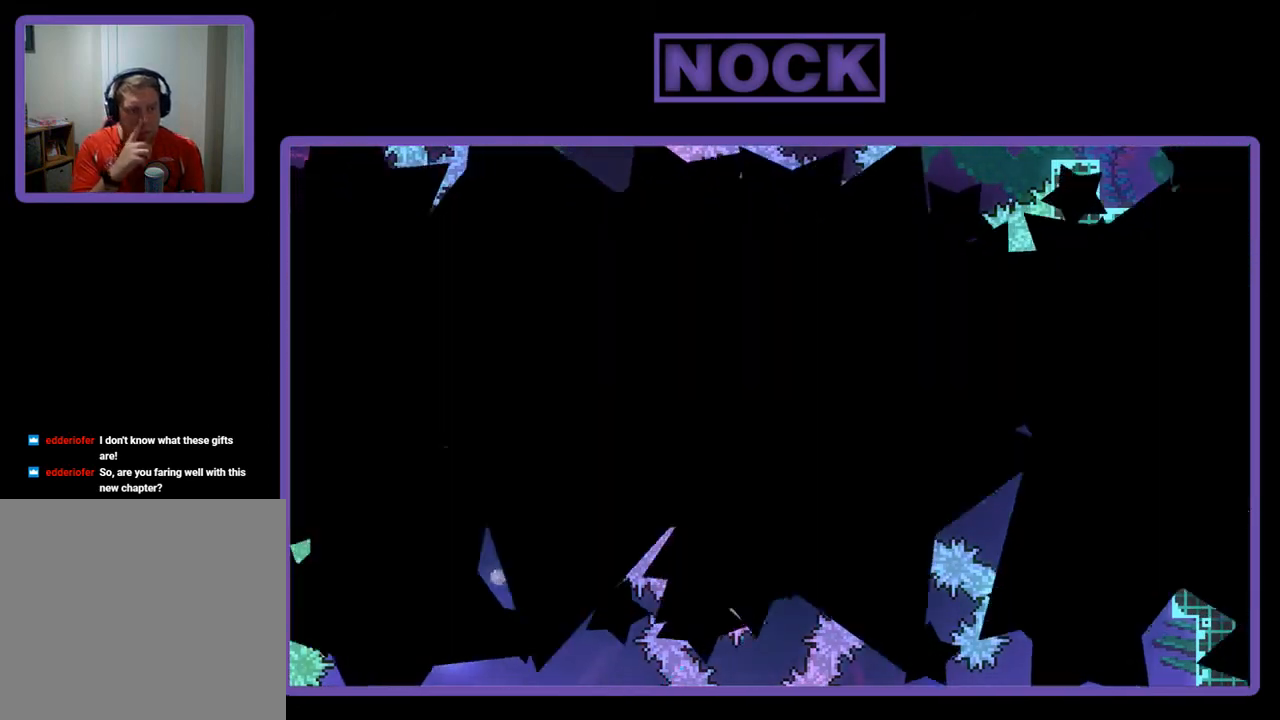
{"buttons": [], "left_stick": "center", "events": []}
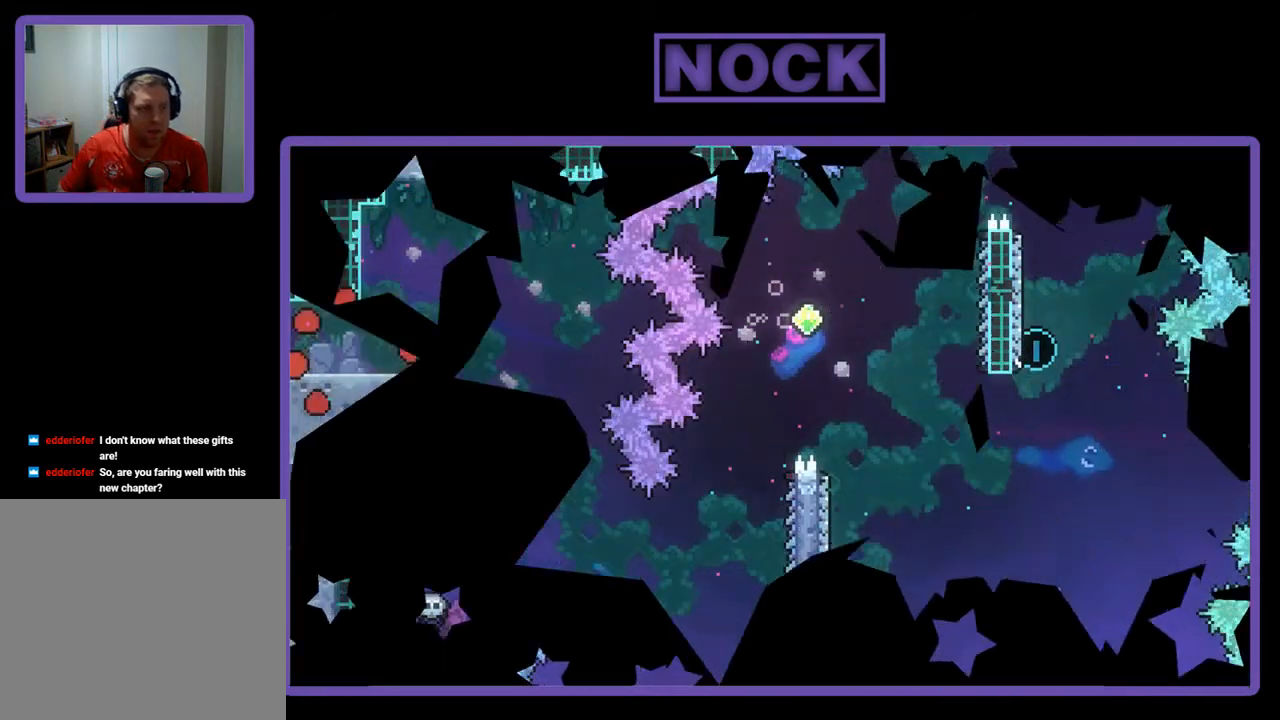
{"buttons": [], "left_stick": "center", "events": []}
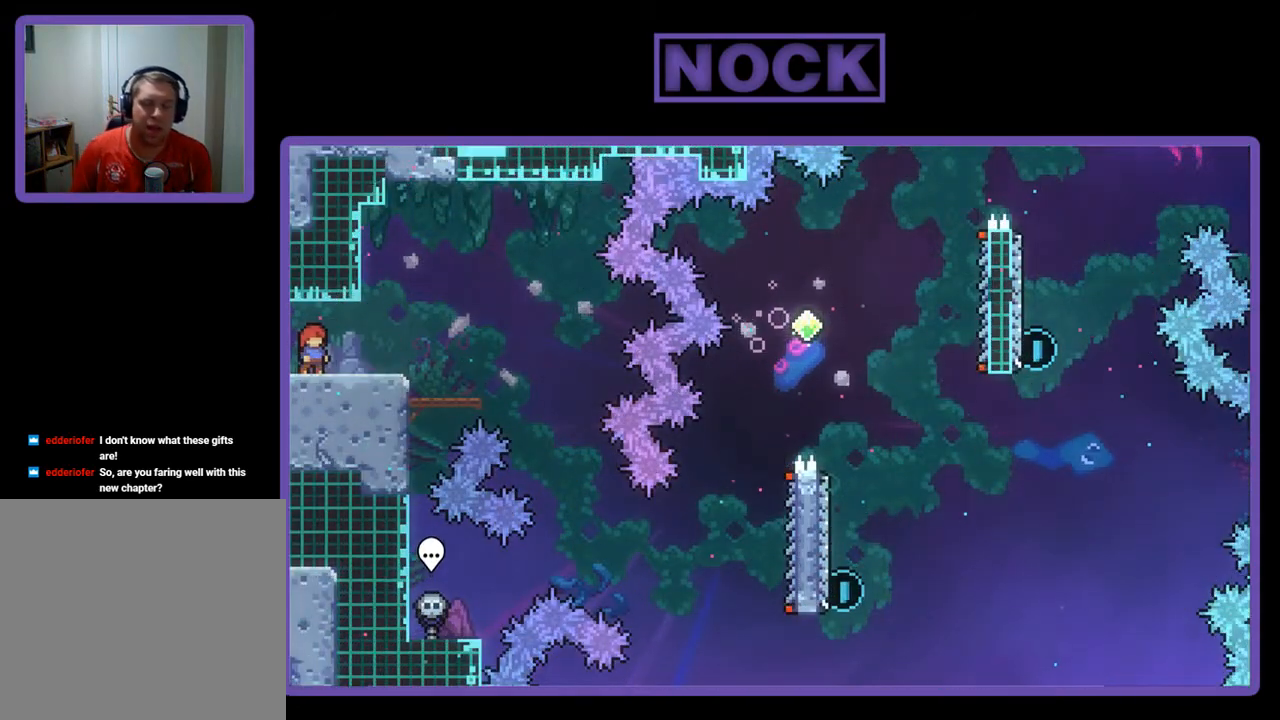
{"buttons": ["R2", "DPAD_RIGHT"], "left_stick": "center", "events": [[317, "DPAD_RIGHT", "down"], [383, "R2", "down"]]}
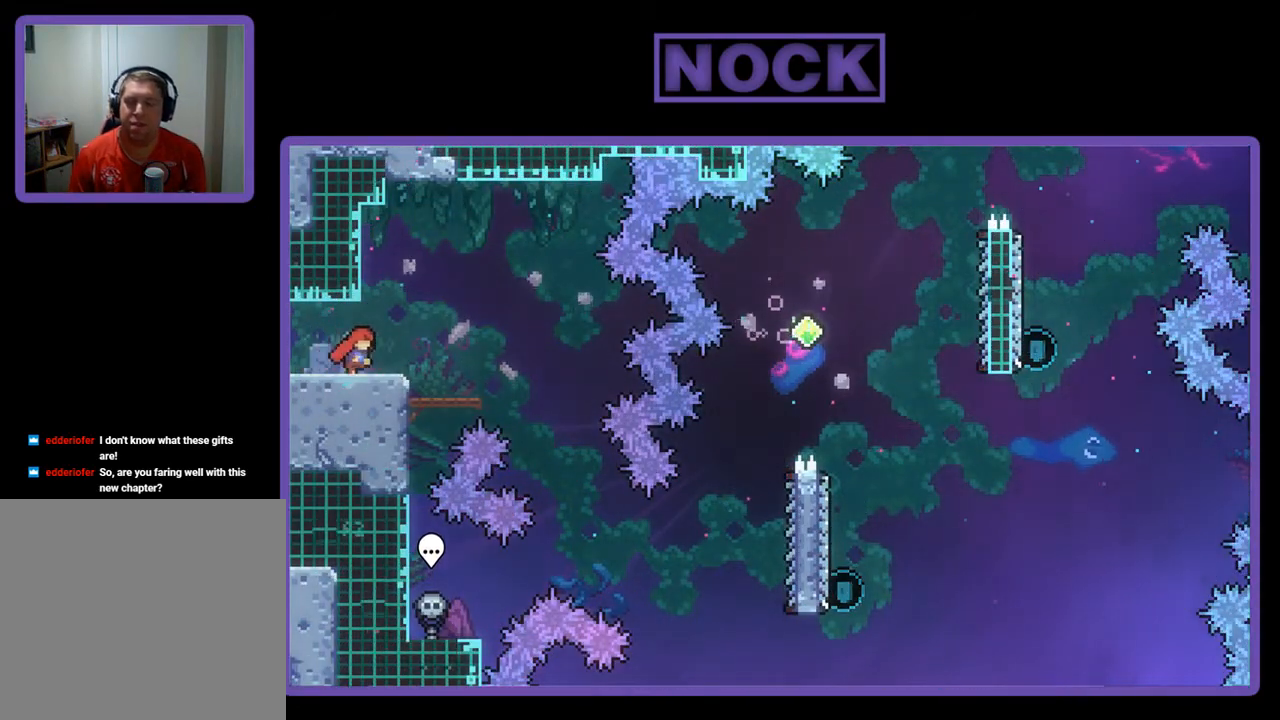
{"buttons": ["R2", "DPAD_RIGHT"], "left_stick": "center", "events": [[83, "CROSS", "down"], [217, "CROSS", "up"]]}
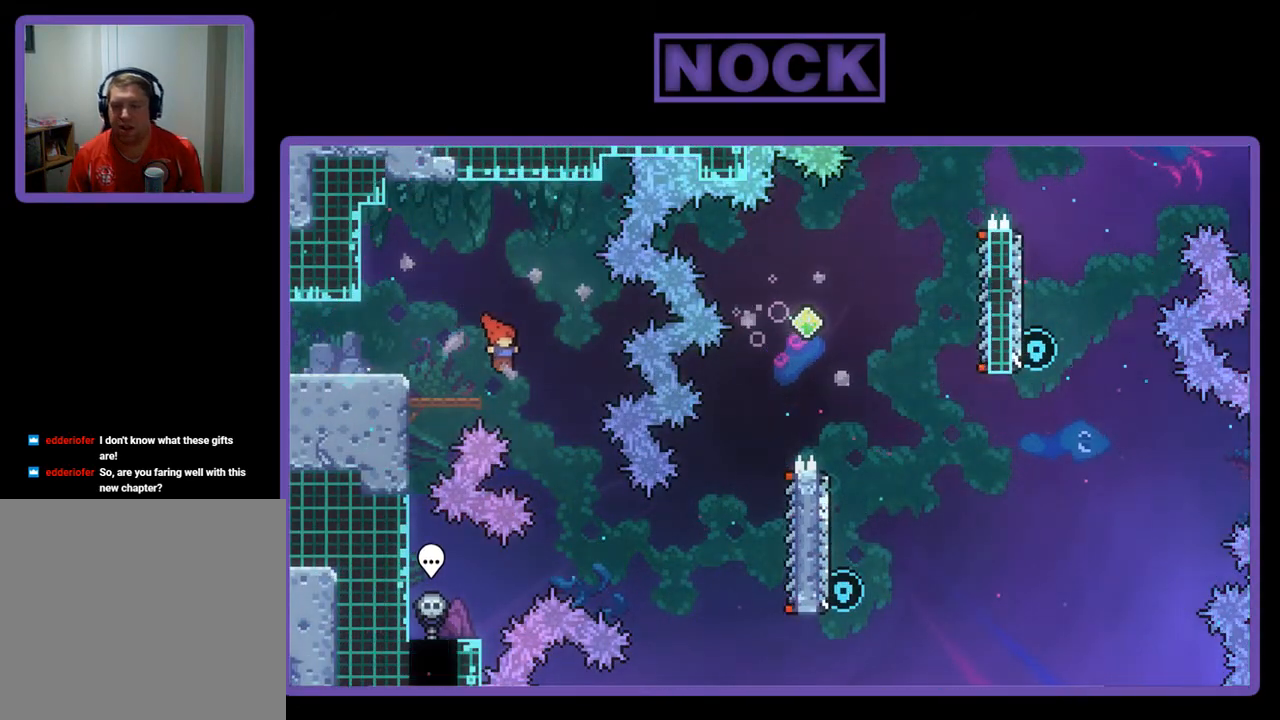
{"buttons": ["CIRCLE", "R2", "DPAD_RIGHT"], "left_stick": "center", "events": [[483, "CIRCLE", "down"]]}
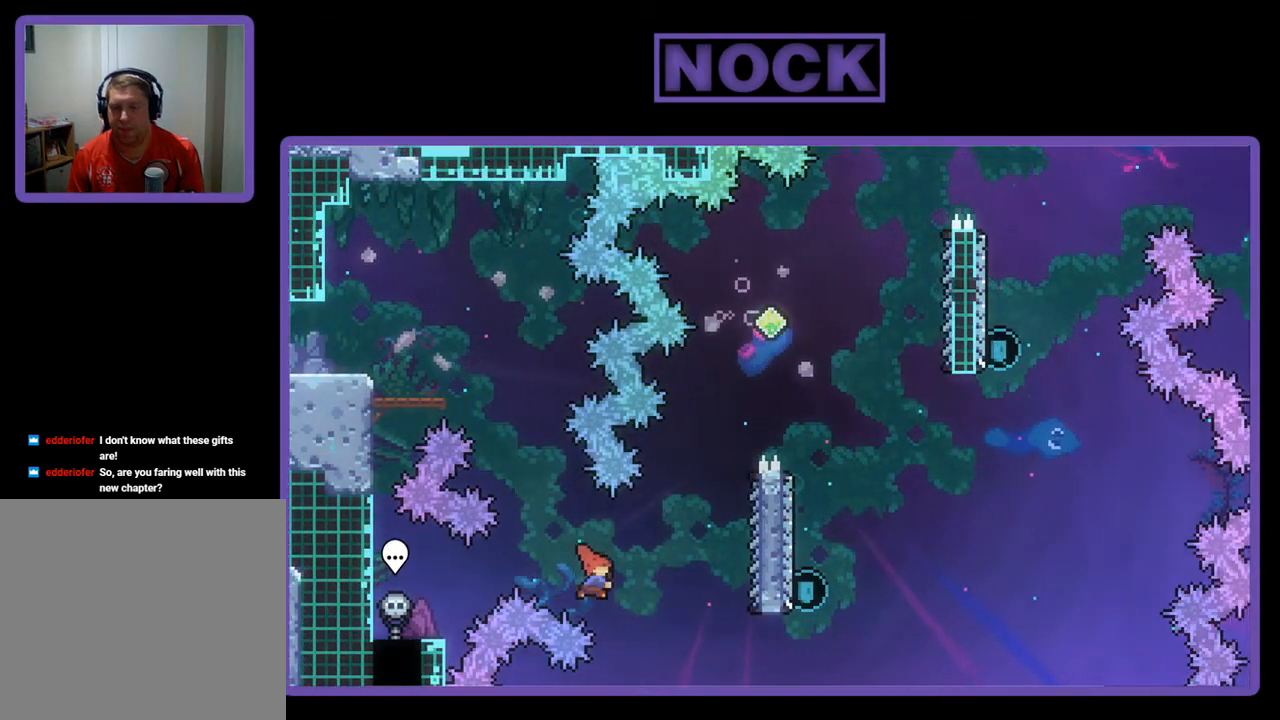
{"buttons": ["R2", "DPAD_UP"], "left_stick": "center", "events": [[250, "CIRCLE", "up"], [417, "DPAD_UP", "down"], [450, "DPAD_RIGHT", "up"]]}
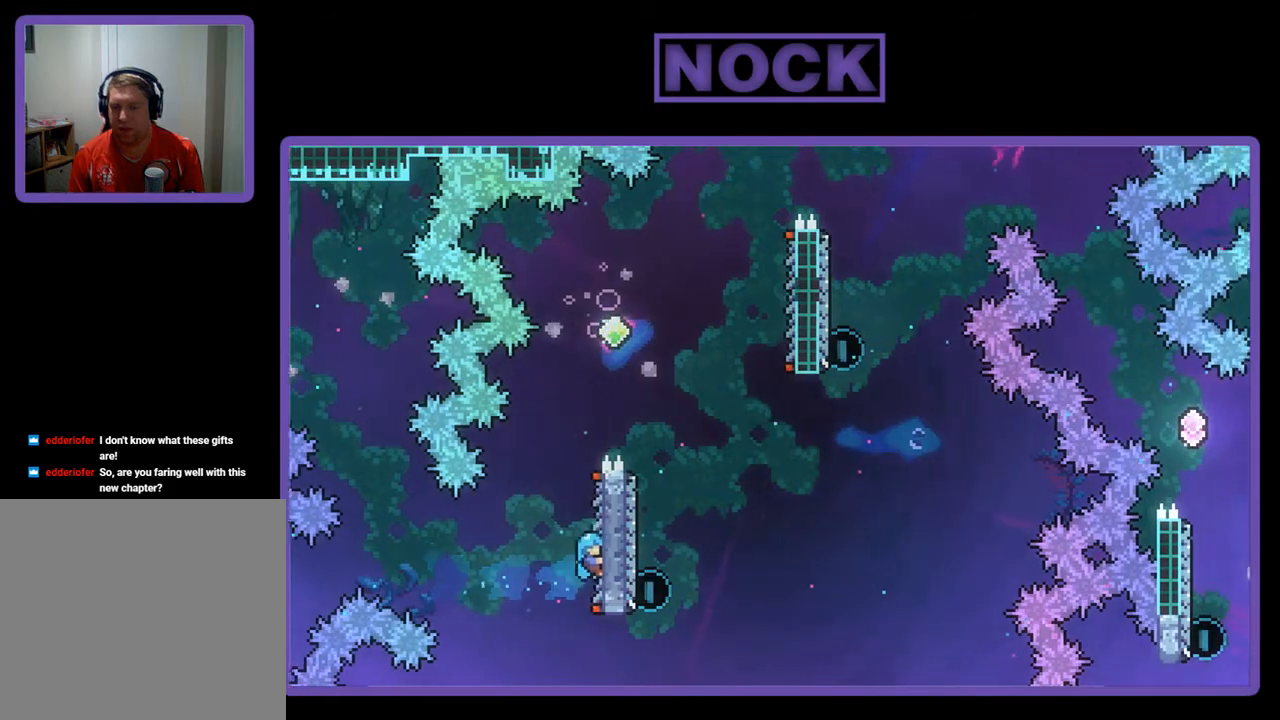
{"buttons": ["CROSS", "R2", "DPAD_RIGHT"], "left_stick": "center", "events": [[217, "CROSS", "down"], [350, "DPAD_RIGHT", "down"], [450, "DPAD_UP", "up"]]}
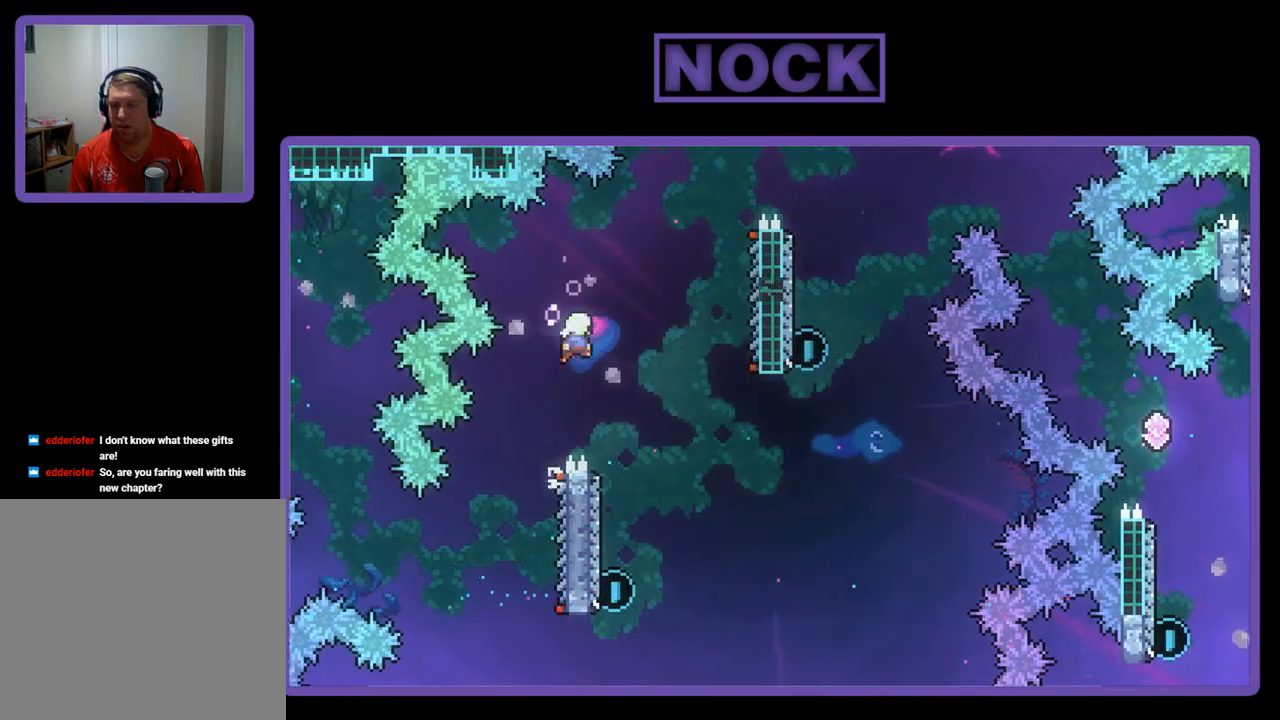
{"buttons": ["R2", "DPAD_LEFT"], "left_stick": "center", "events": [[50, "CROSS", "up"], [217, "DPAD_RIGHT", "up"], [417, "DPAD_LEFT", "down"]]}
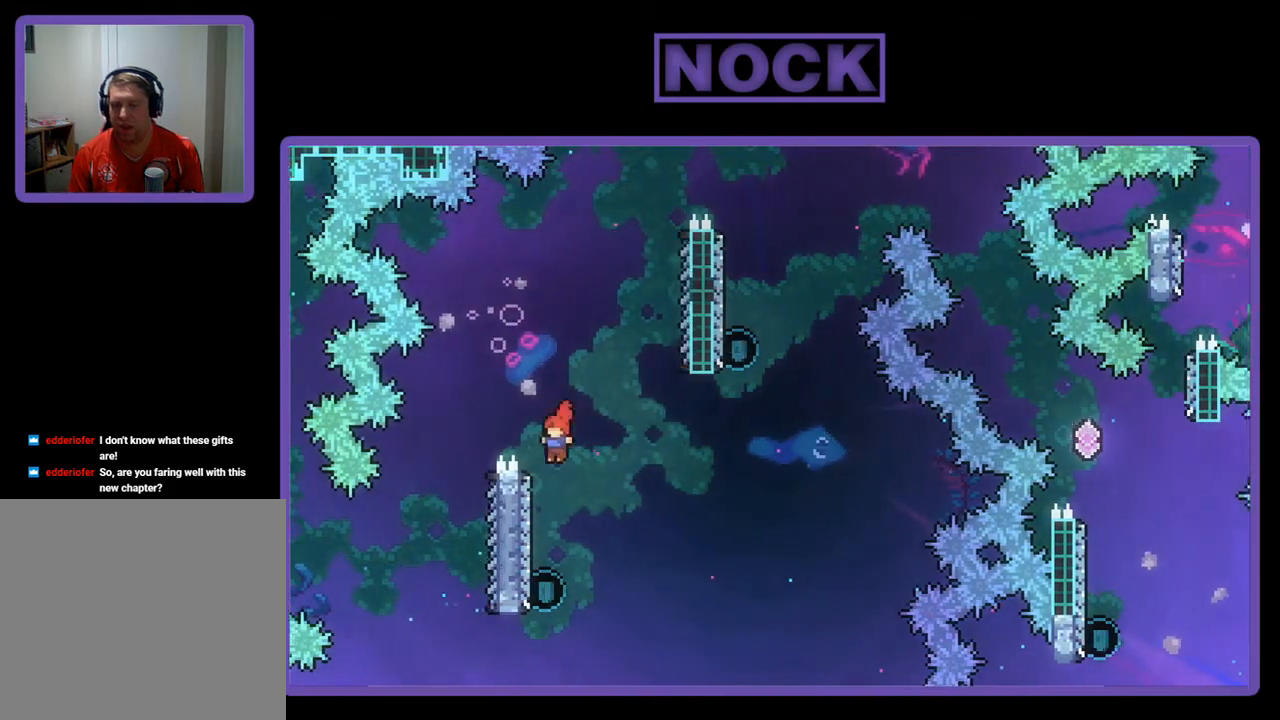
{"buttons": ["CIRCLE", "R2", "DPAD_UP"], "left_stick": "center", "events": [[150, "DPAD_LEFT", "up"], [250, "DPAD_UP", "down"], [417, "CIRCLE", "down"]]}
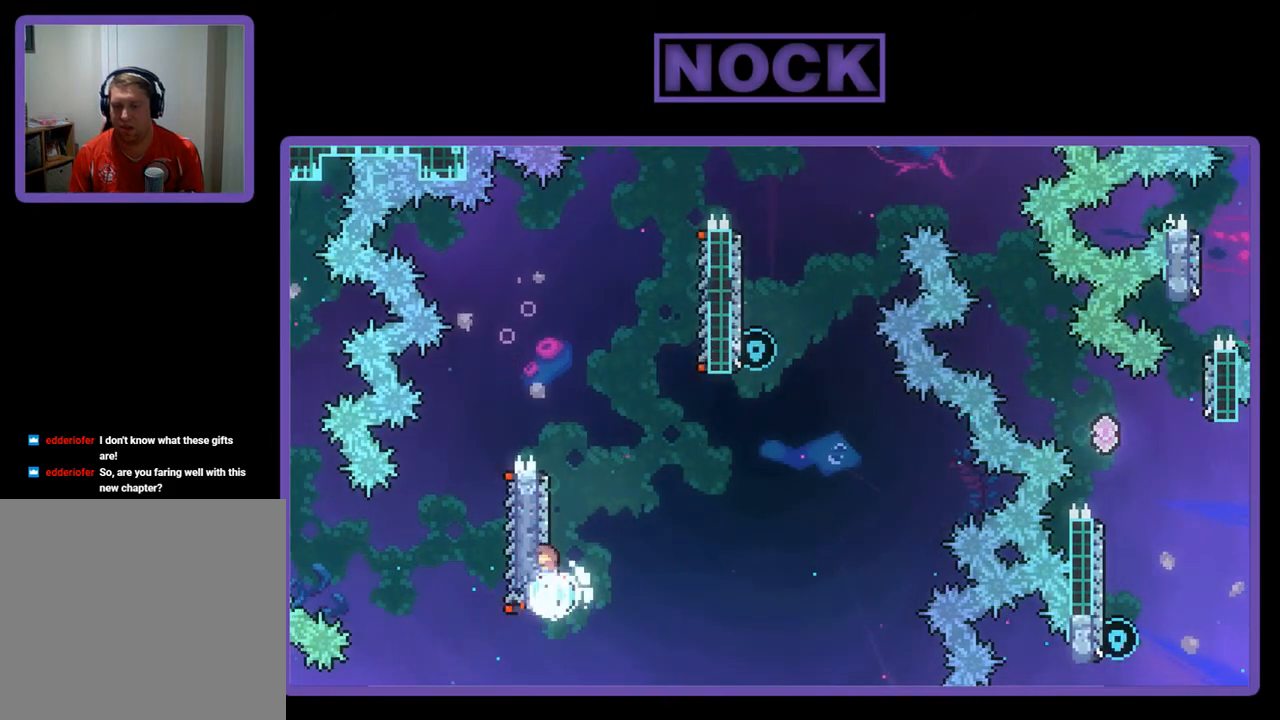
{"buttons": ["CROSS", "R2", "DPAD_RIGHT"], "left_stick": "center", "events": [[50, "CIRCLE", "up"], [117, "CROSS", "down"], [117, "DPAD_RIGHT", "down"], [383, "DPAD_UP", "up"]]}
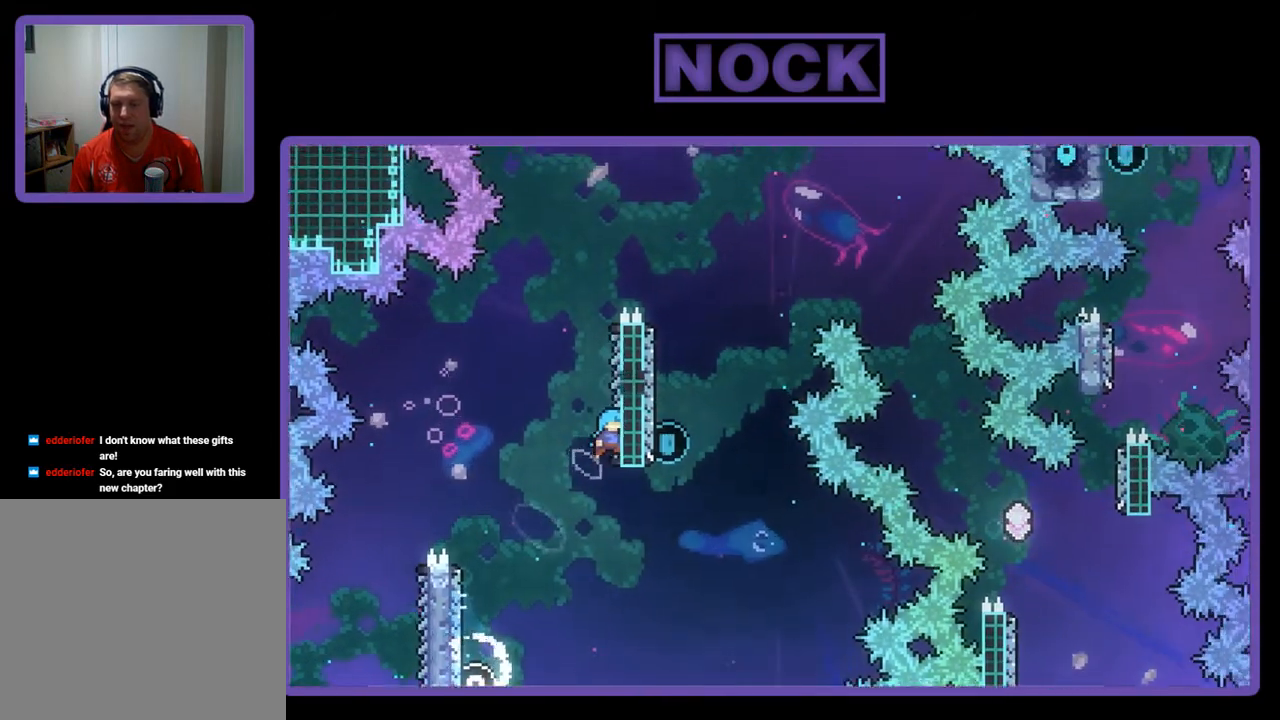
{"buttons": ["R2", "DPAD_UP"], "left_stick": "center", "events": [[17, "DPAD_UP", "down"], [117, "CROSS", "up"], [150, "DPAD_RIGHT", "up"]]}
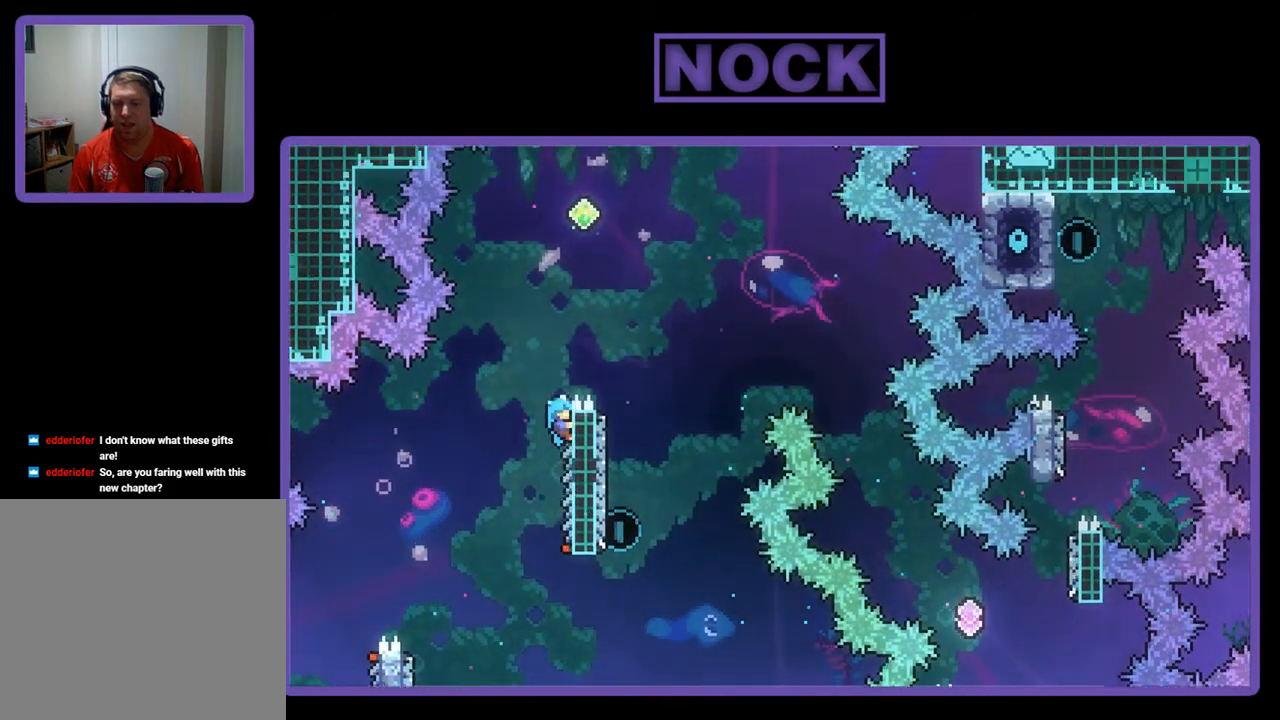
{"buttons": ["R2"], "left_stick": "center", "events": [[50, "DPAD_RIGHT", "down"], [83, "CROSS", "down"], [150, "DPAD_UP", "up"], [317, "CROSS", "up"], [417, "DPAD_RIGHT", "up"]]}
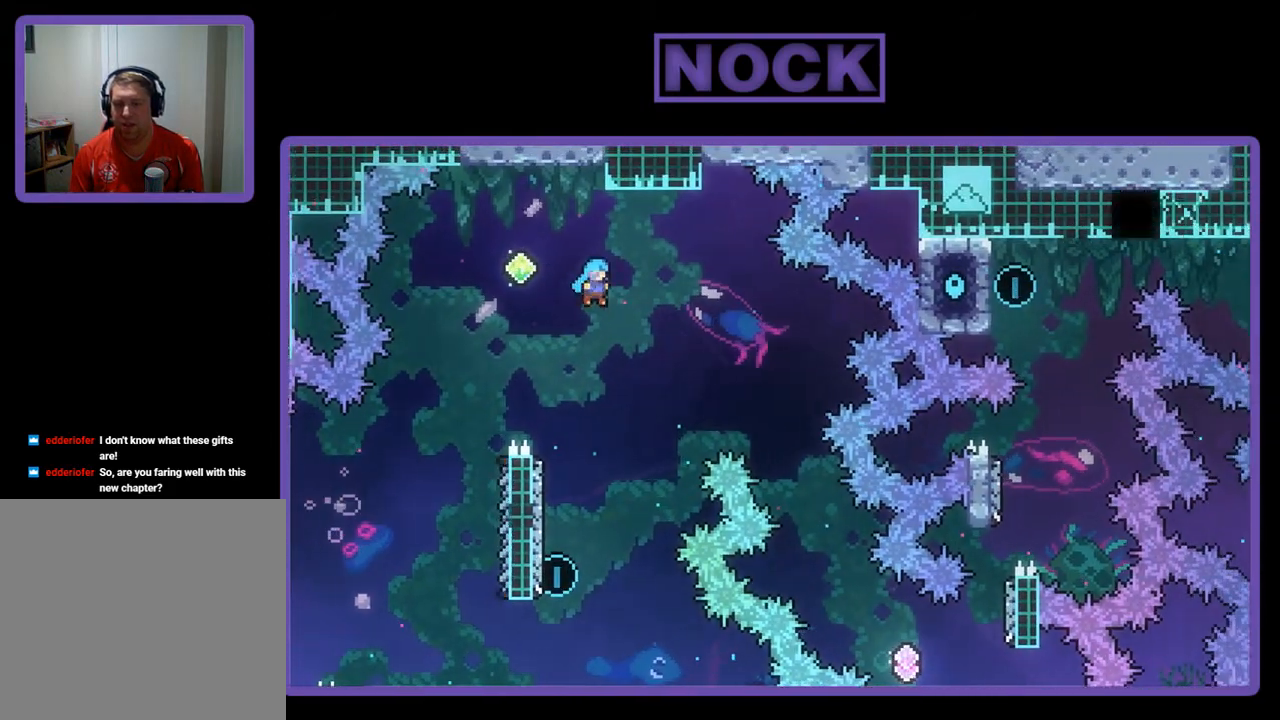
{"buttons": ["R2", "DPAD_UP", "DPAD_LEFT"], "left_stick": "center", "events": [[50, "DPAD_LEFT", "down"], [217, "DPAD_LEFT", "up"], [350, "DPAD_LEFT", "down"], [350, "DPAD_UP", "down"]]}
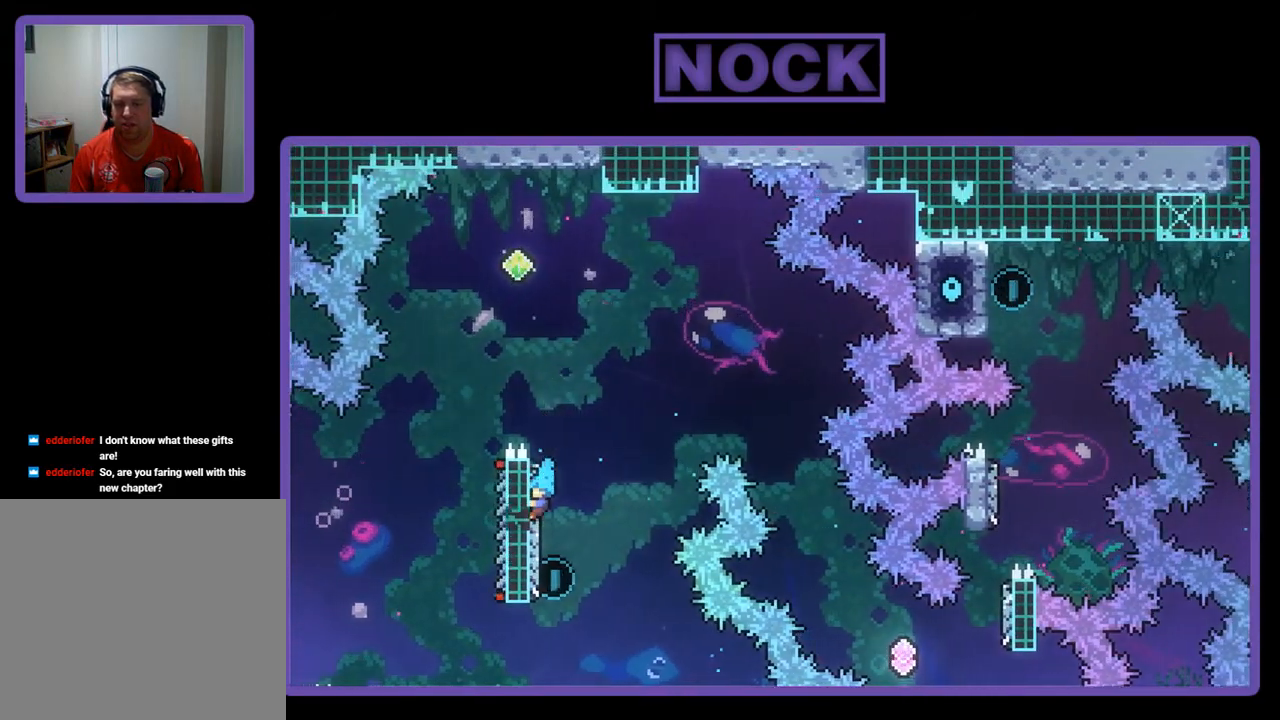
{"buttons": ["DPAD_UP", "DPAD_LEFT"], "left_stick": "center", "events": [[117, "CIRCLE", "down"], [150, "CROSS", "down"], [450, "CIRCLE", "up"], [450, "CROSS", "up"], [450, "R2", "up"]]}
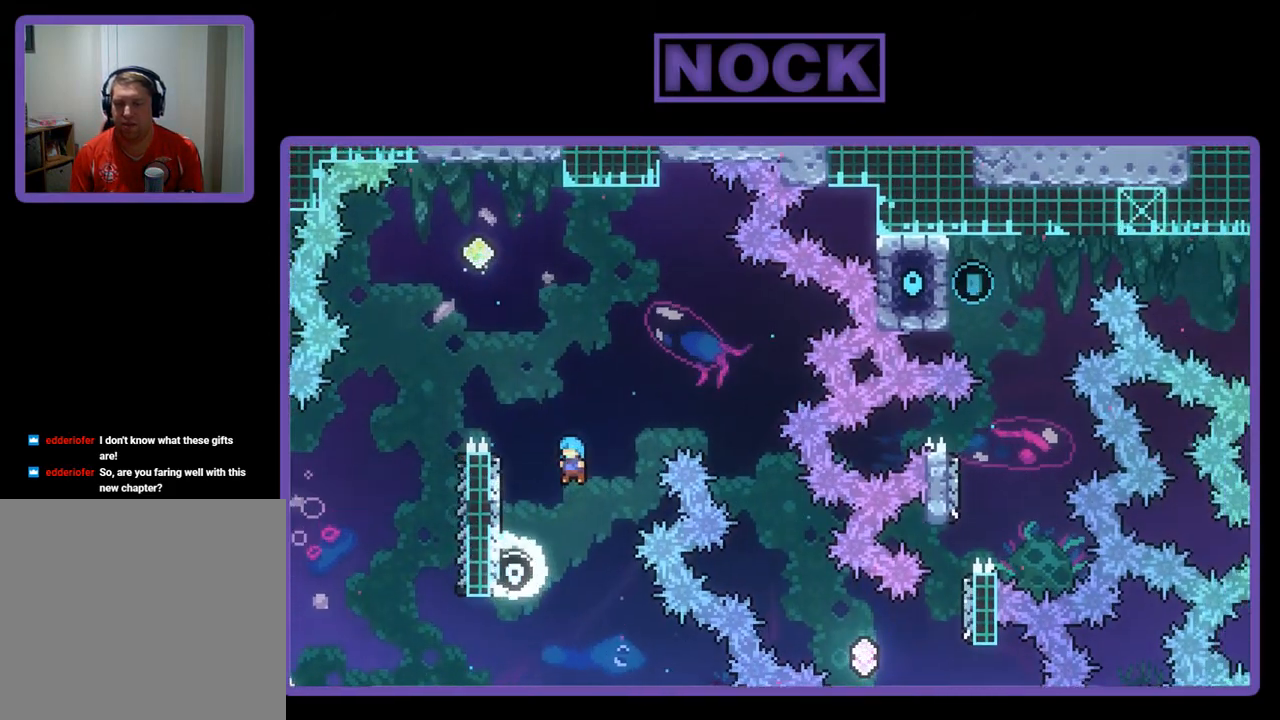
{"buttons": [], "left_stick": "center", "events": [[317, "DPAD_UP", "up"], [350, "DPAD_LEFT", "up"]]}
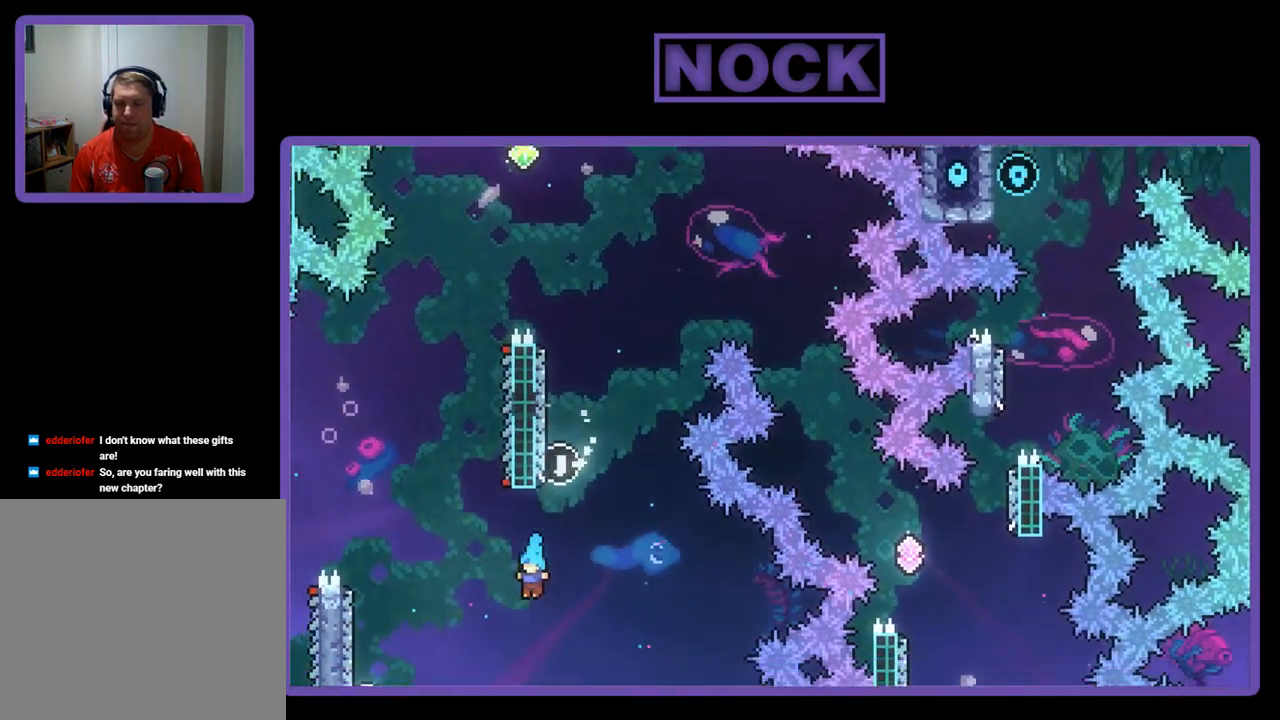
{"buttons": [], "left_stick": "center", "events": []}
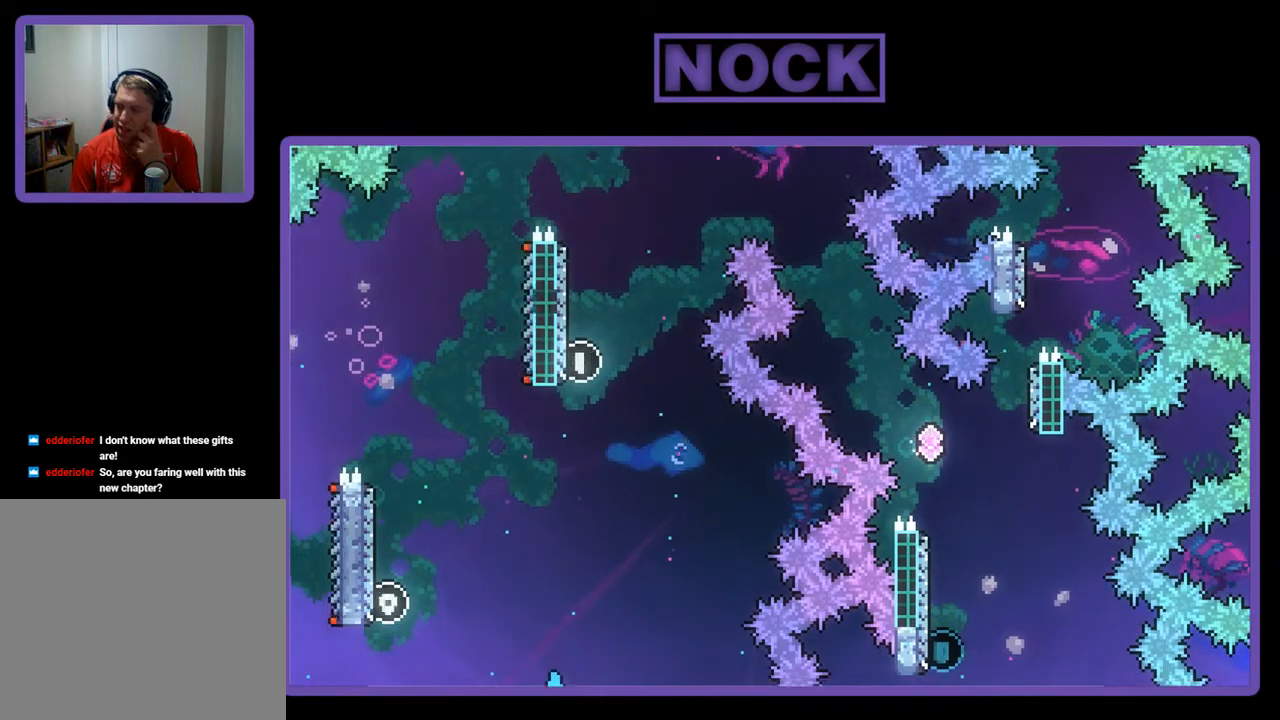
{"buttons": [], "left_stick": "center", "events": []}
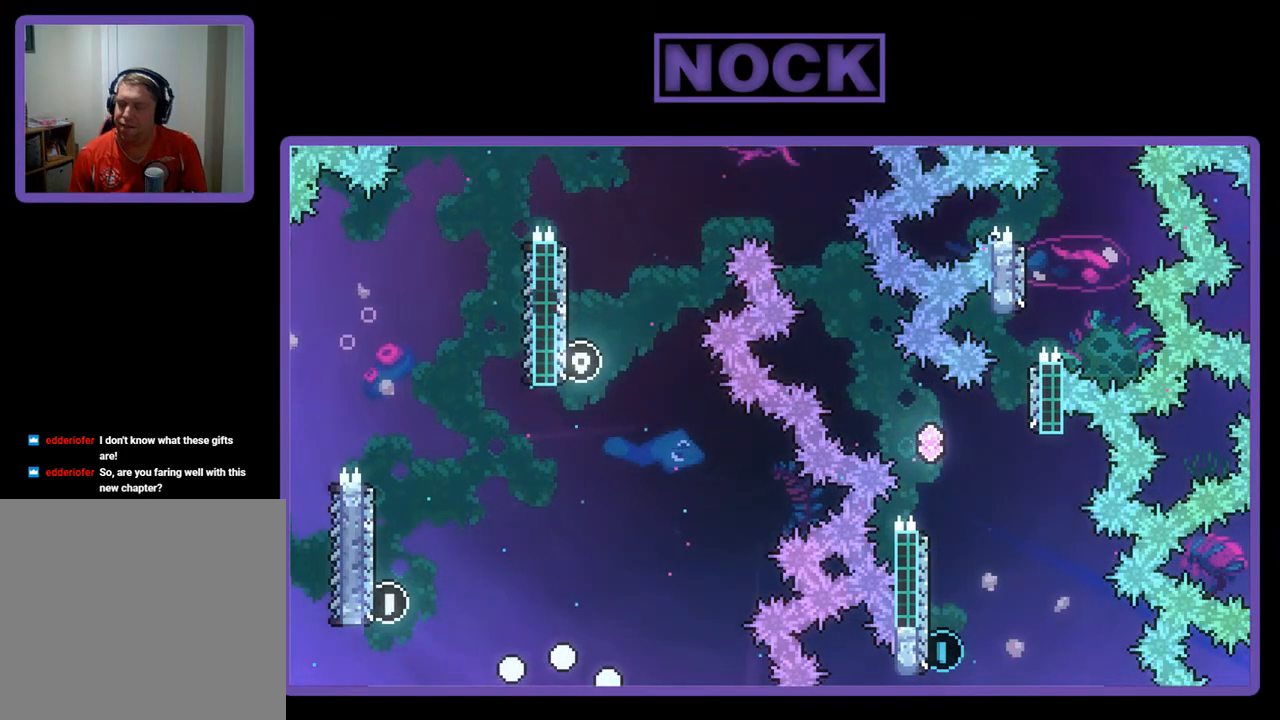
{"buttons": [], "left_stick": "center", "events": []}
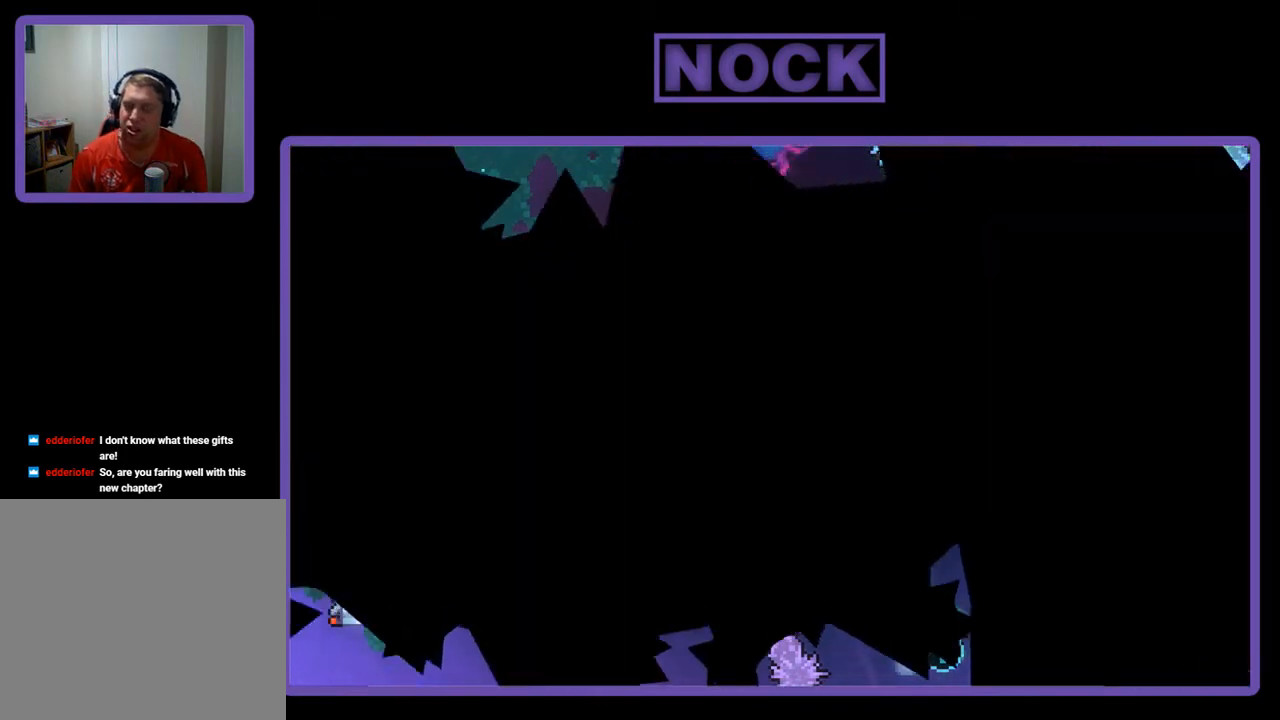
{"buttons": ["R2"], "left_stick": "center", "events": [[317, "R2", "down"]]}